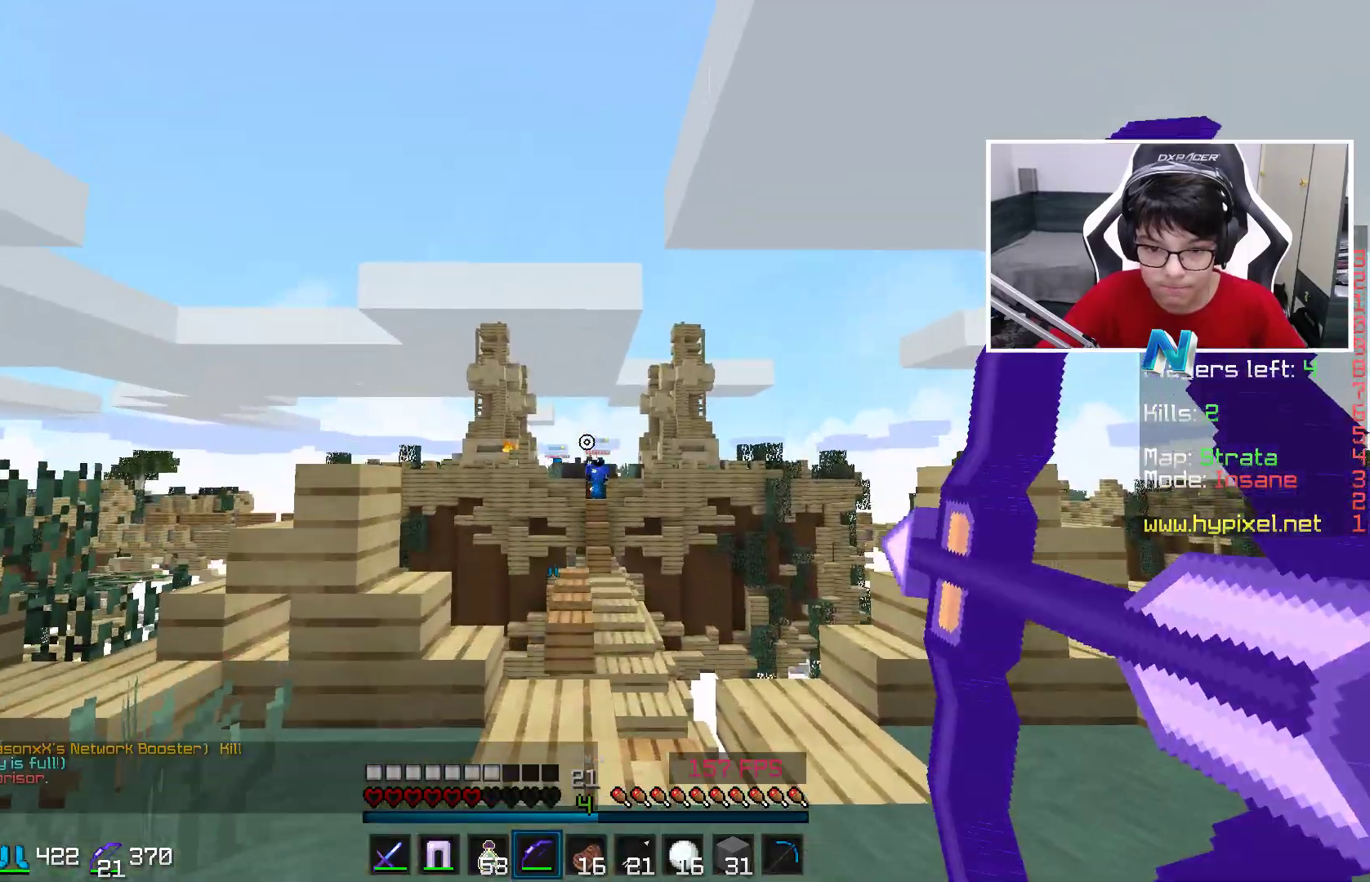
Gameplay with keyboard and mouse; each line is a JSON object with the keys and mouse buttons held at the frame after it. "events" lists presses ("down") and releases ("up") of "a", "d", "s", "space", "w", "mouse_left" and "mouse_right" between this image and that frame as [ms after this image, input, new state], when the widget could be followed in between. "mouse_left", "mouse_right" = the "left", "right" buttons of the "mouse" list. No other keys are recorded. Fast repeated clicks can show as one long hold. Mouse movement is not recorded.
{"keys": ["w"], "mouse": ["right"], "events": [[50, "mouse_right", "up"], [167, "mouse_right", "down"], [167, "space", "up"]]}
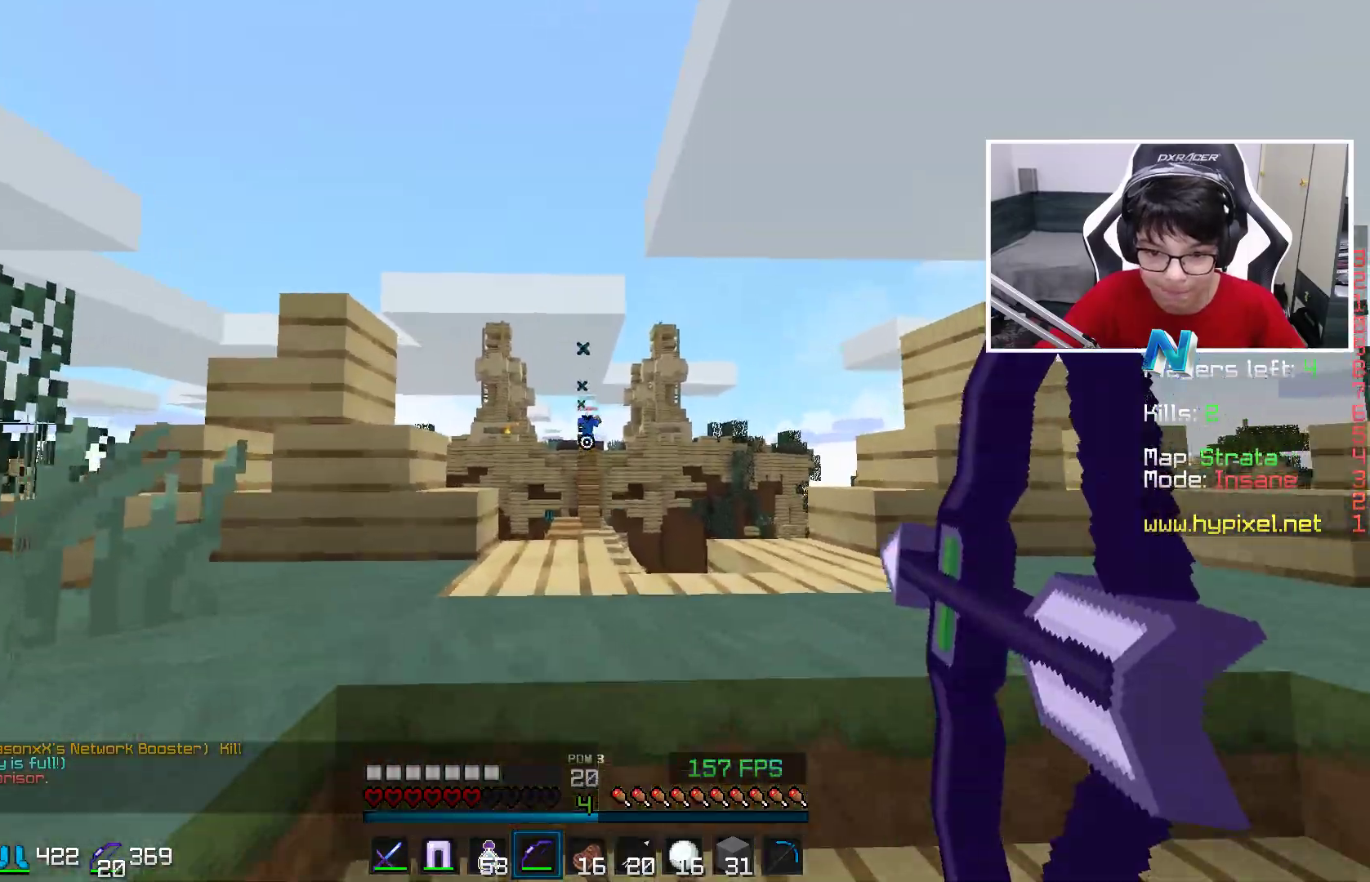
{"keys": ["space", "w"], "mouse": ["right"], "events": [[467, "space", "down"]]}
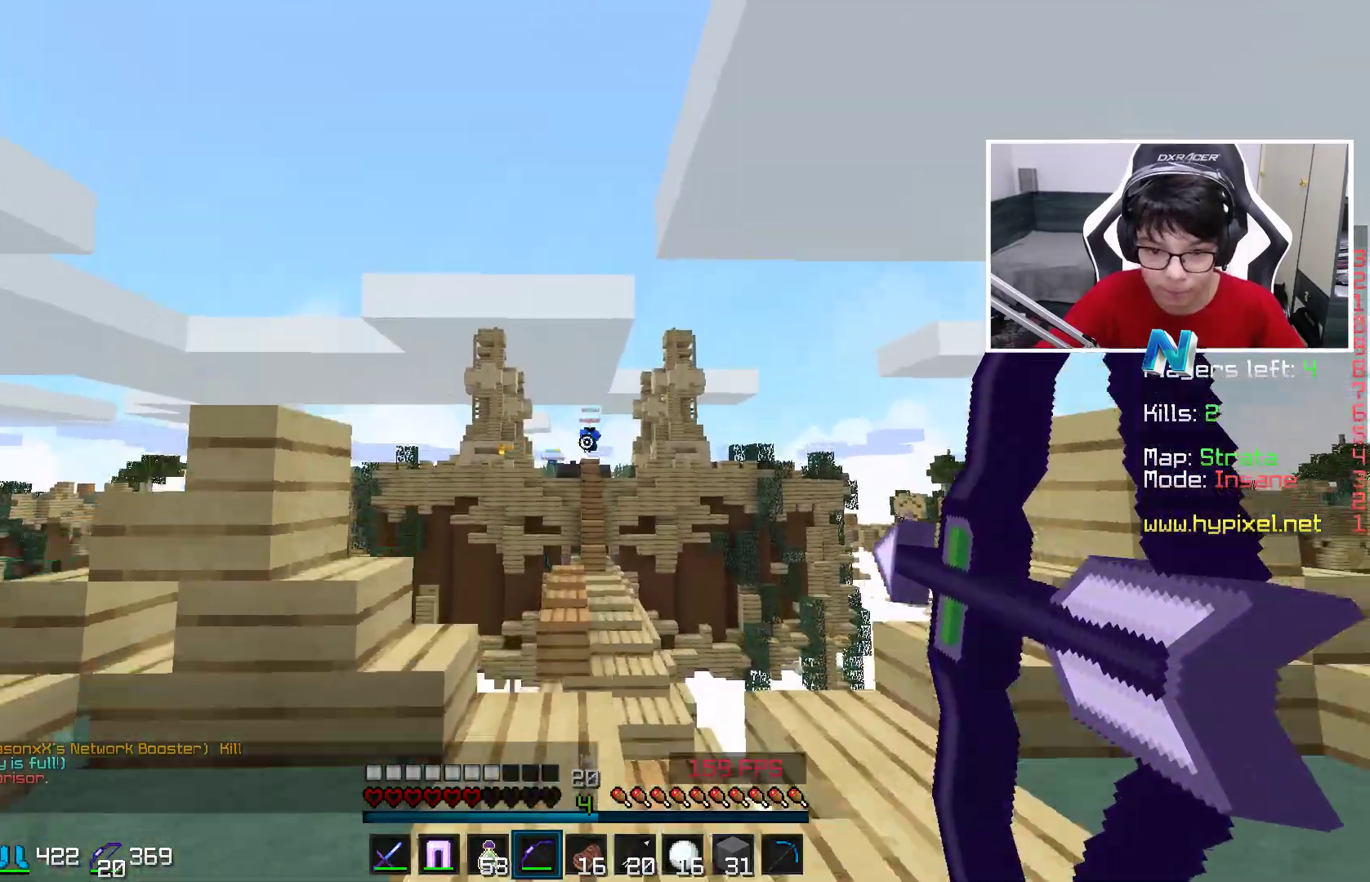
{"keys": ["w"], "mouse": ["right"], "events": [[367, "mouse_right", "up"], [417, "space", "up"], [467, "mouse_right", "down"]]}
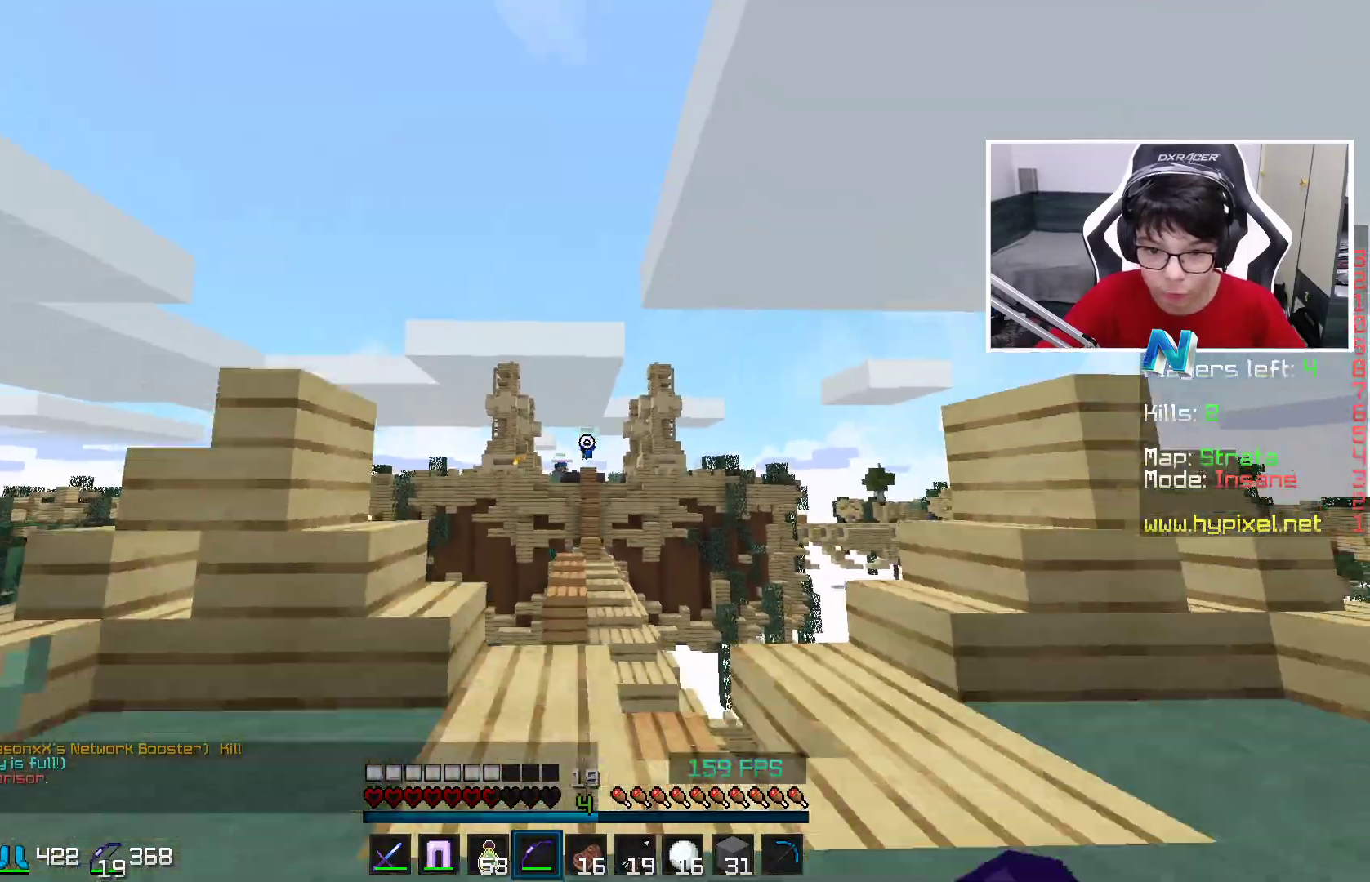
{"keys": [], "mouse": ["right"], "events": [[200, "w", "up"]]}
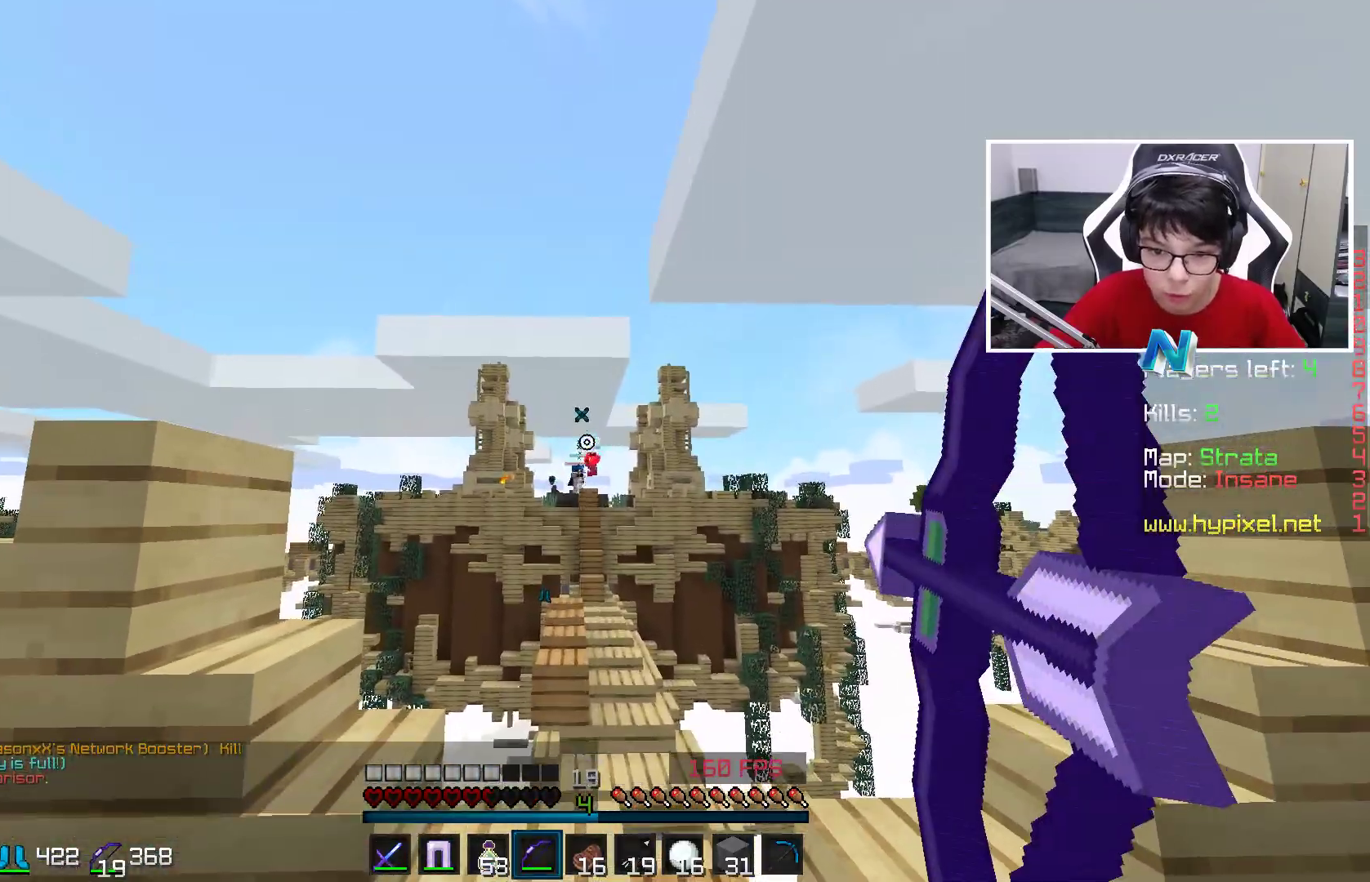
{"keys": [], "mouse": [], "events": [[67, "w", "down"], [267, "w", "up"], [467, "mouse_right", "up"]]}
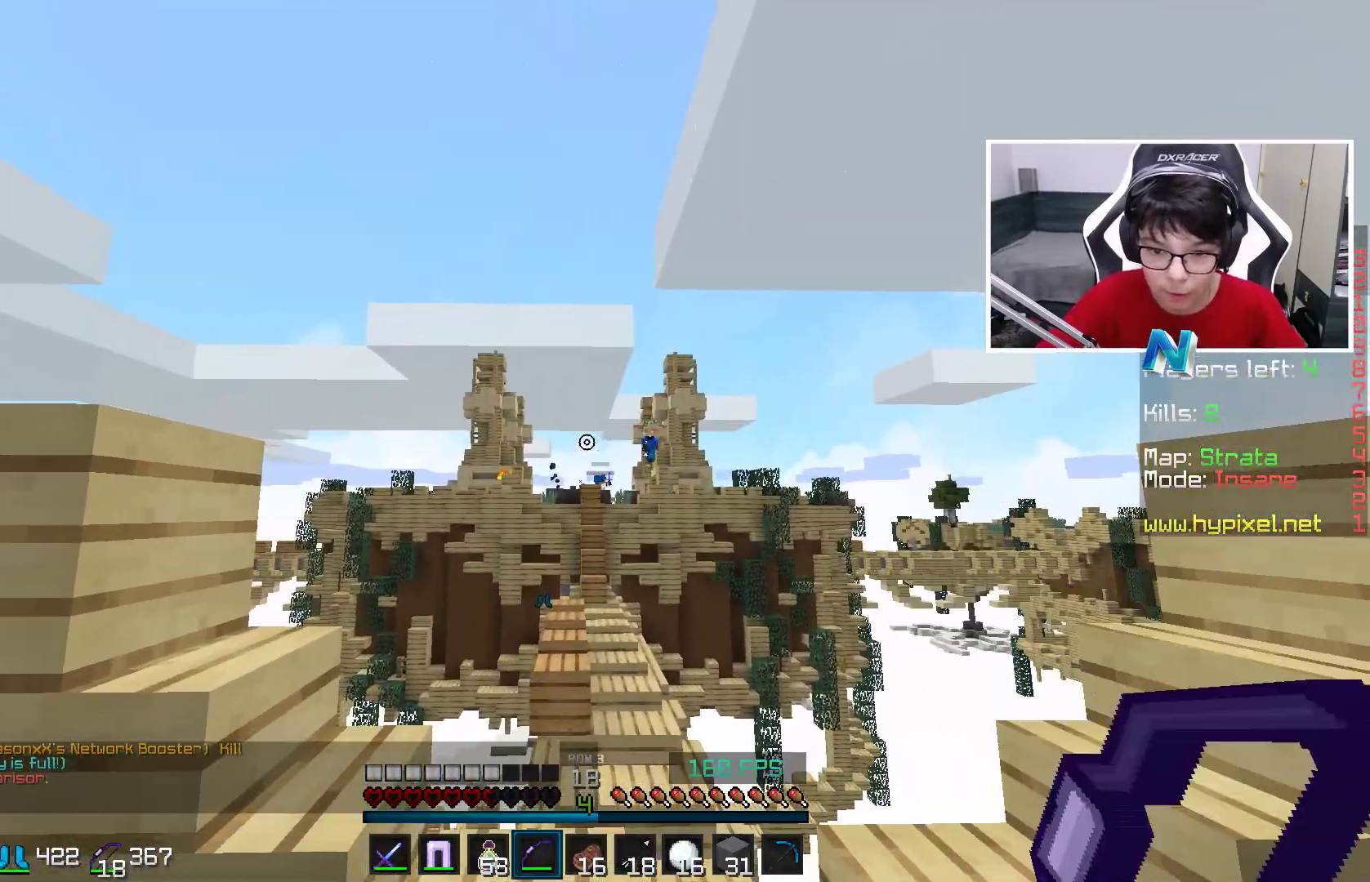
{"keys": ["d"], "mouse": [], "events": [[500, "d", "down"]]}
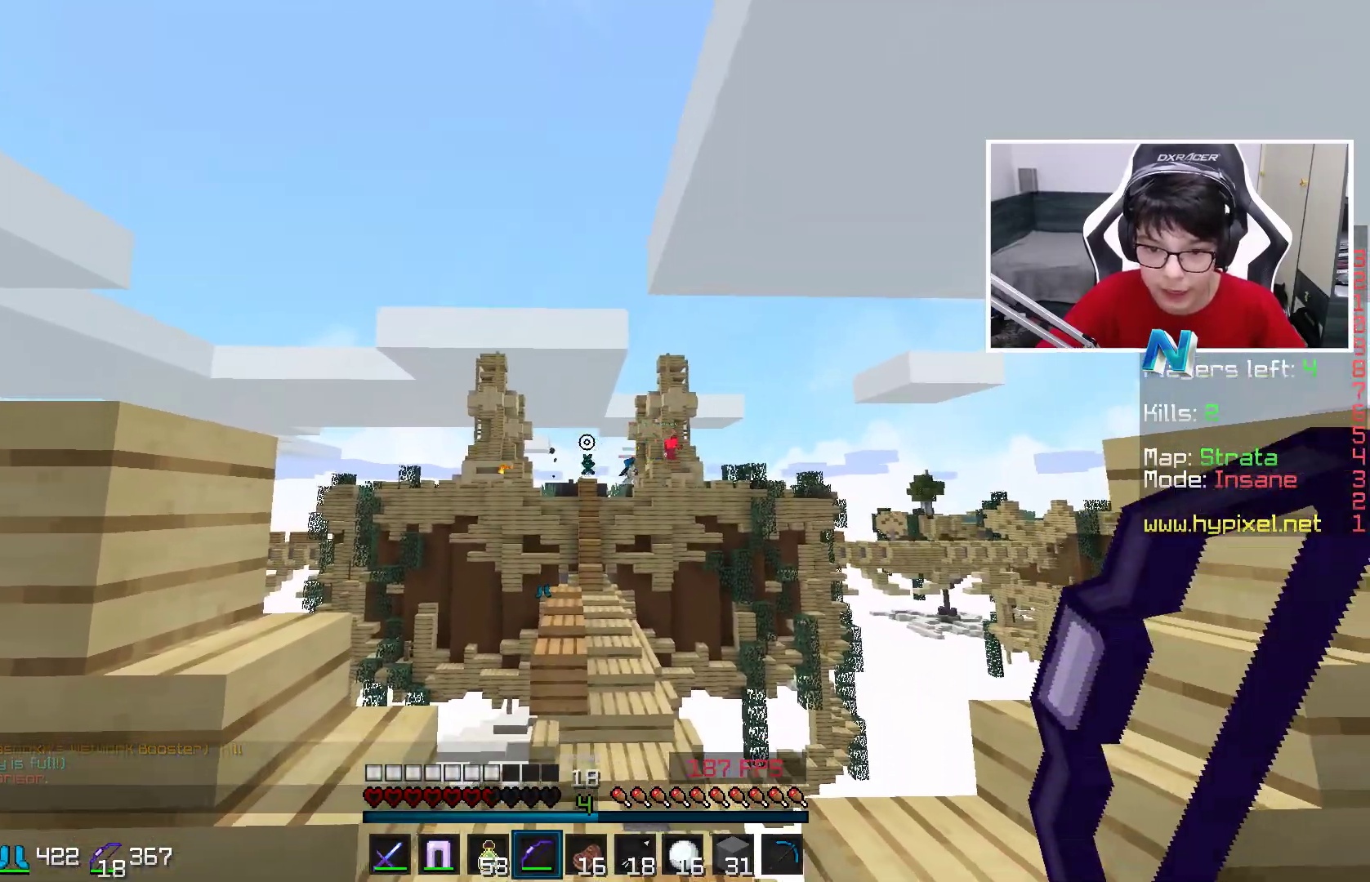
{"keys": ["w"], "mouse": [], "events": [[300, "d", "up"], [467, "w", "down"]]}
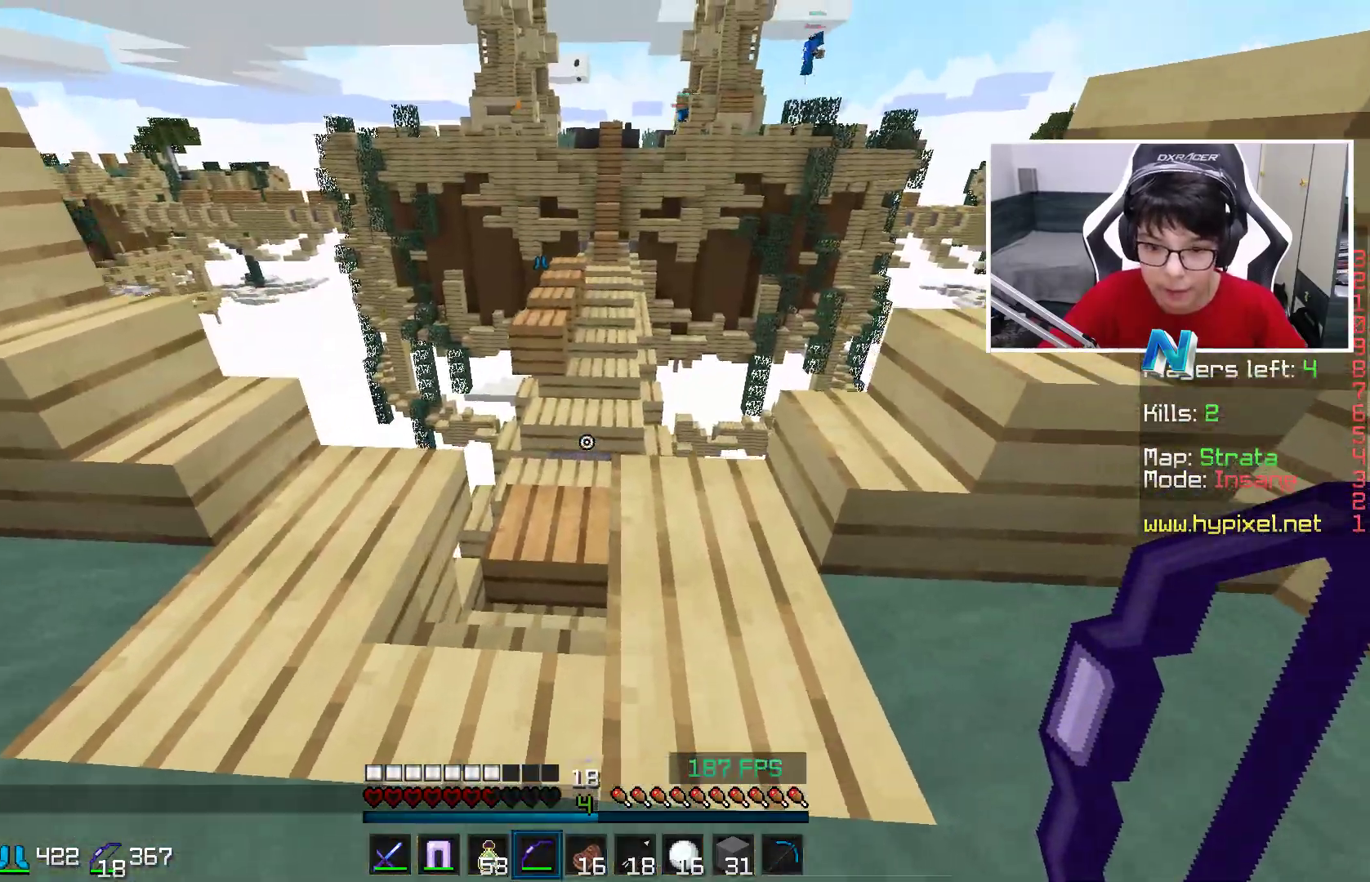
{"keys": ["space", "w"], "mouse": [], "events": [[117, "a", "down"], [150, "a", "up"], [467, "space", "down"]]}
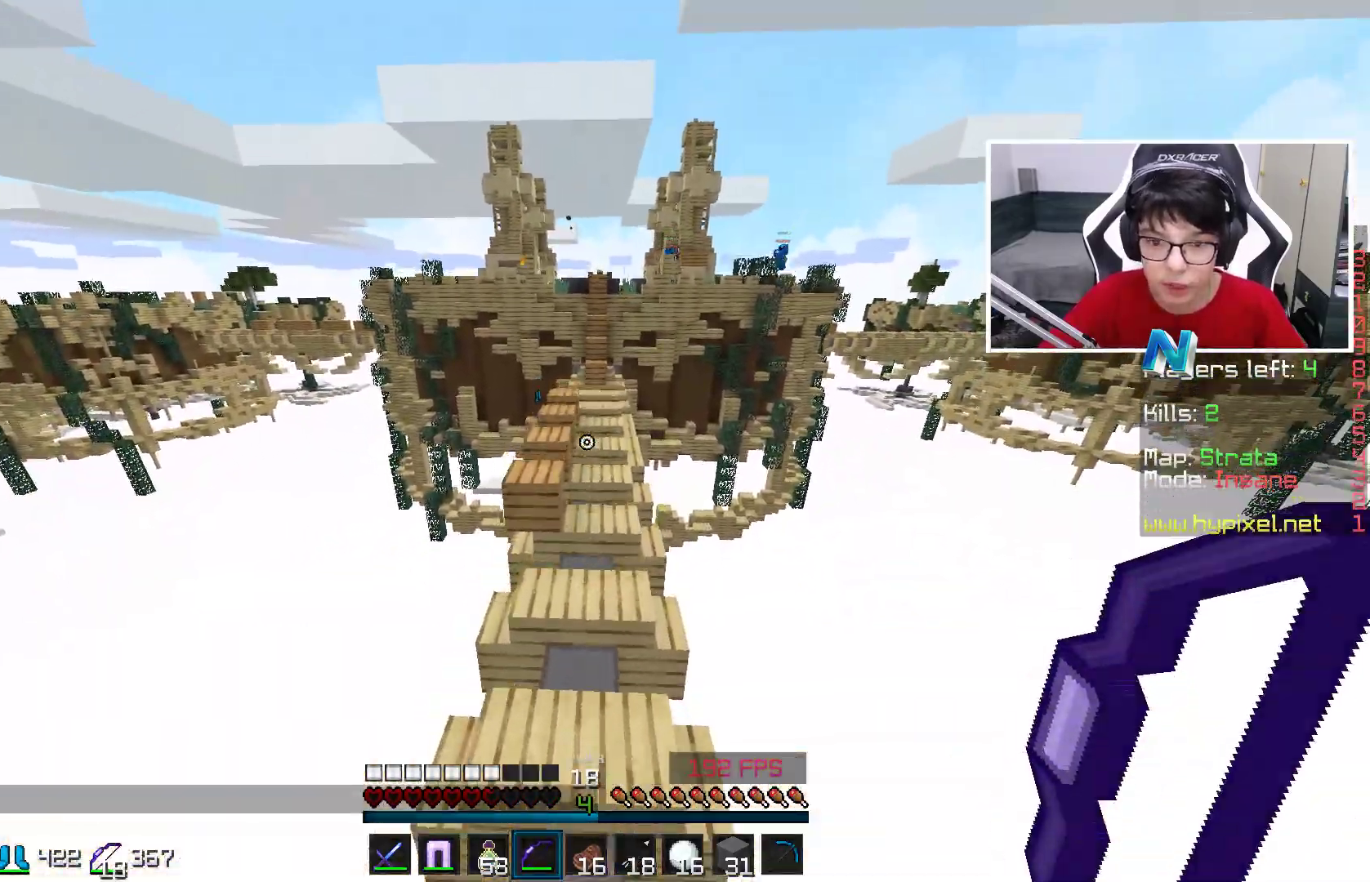
{"keys": ["d", "space", "w"], "mouse": [], "events": [[400, "d", "down"]]}
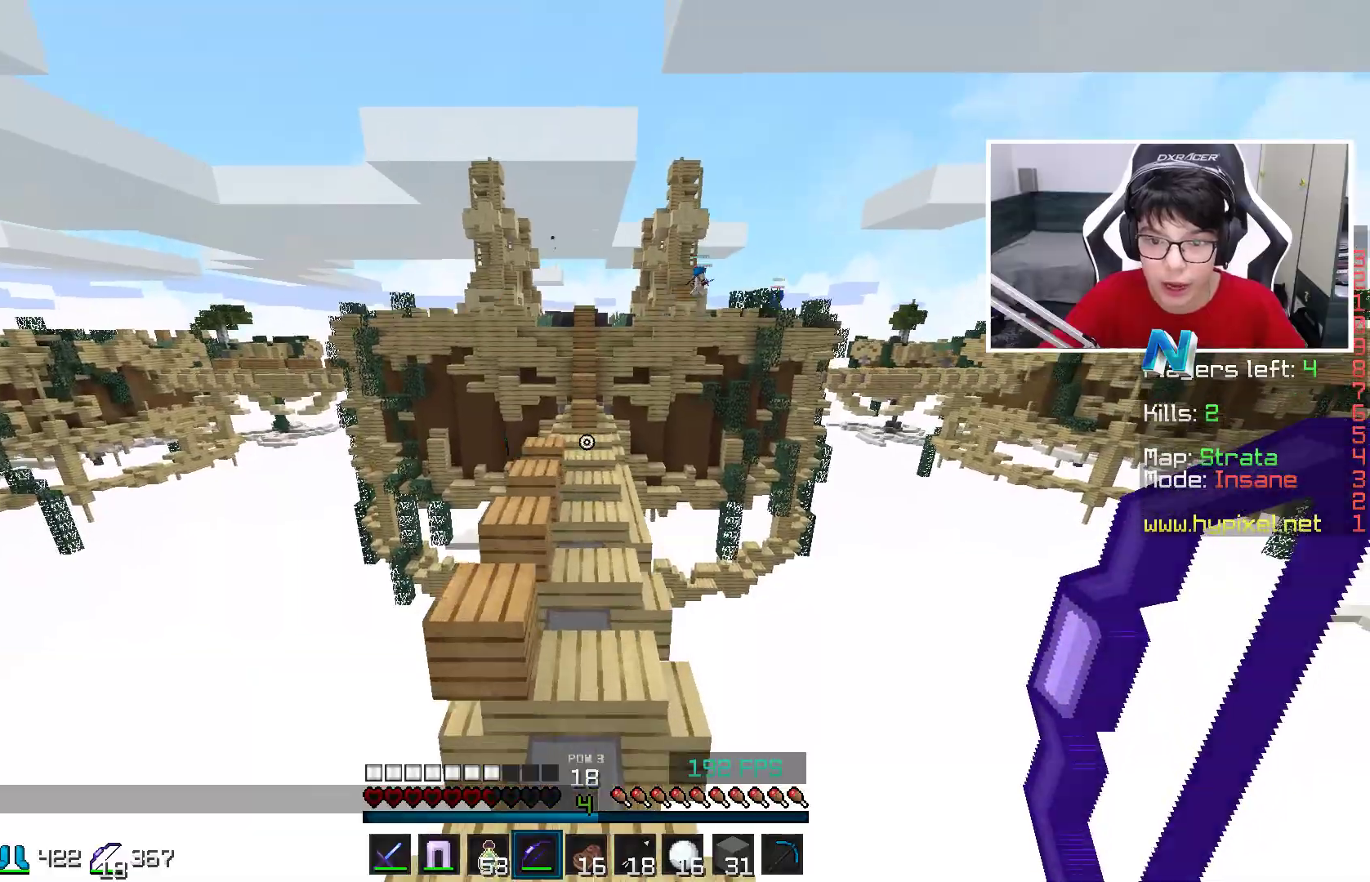
{"keys": ["space", "w"], "mouse": [], "events": [[17, "d", "up"], [17, "space", "up"], [150, "space", "down"]]}
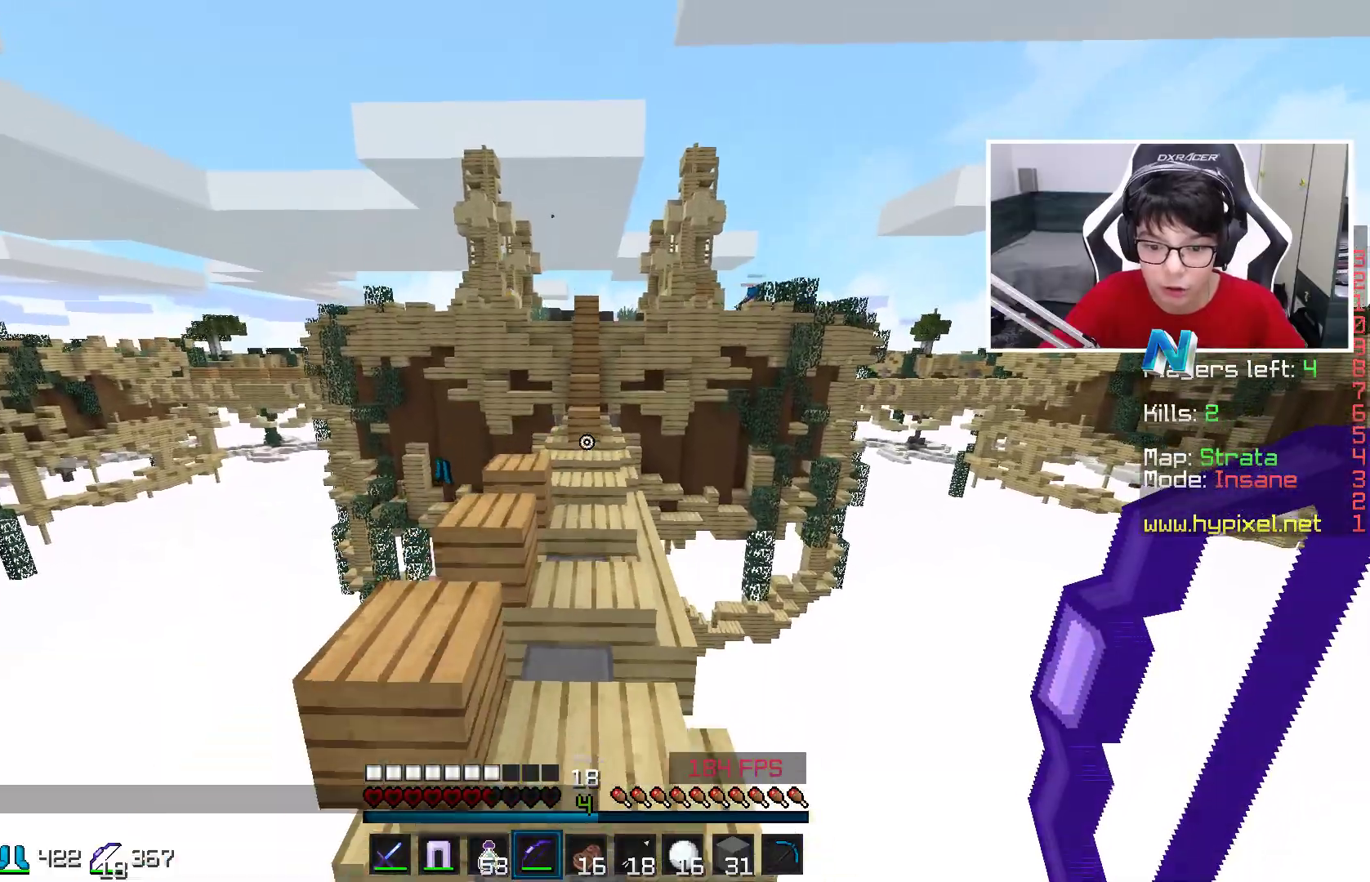
{"keys": ["space", "w"], "mouse": [], "events": []}
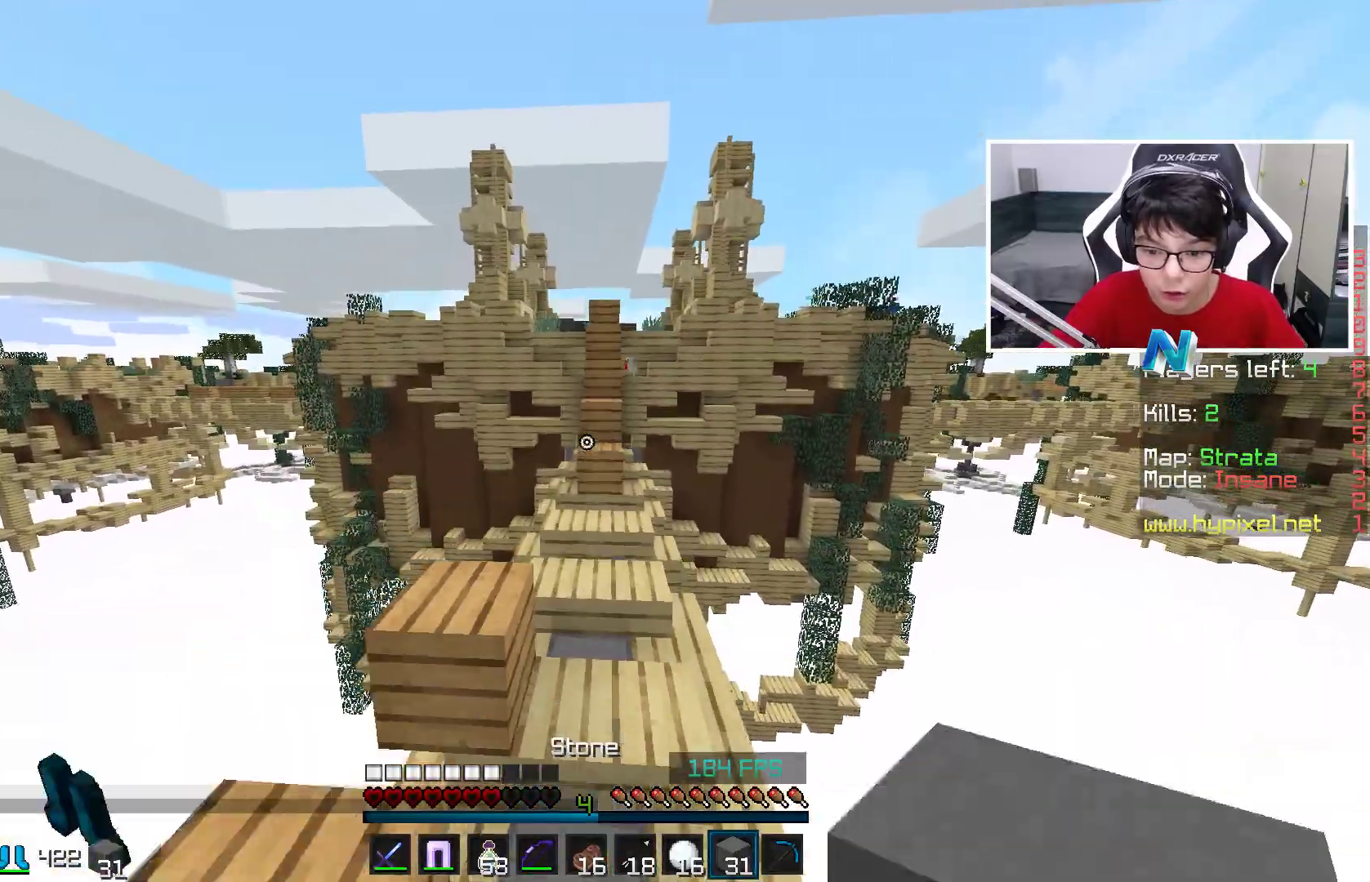
{"keys": ["space", "w"], "mouse": [], "events": []}
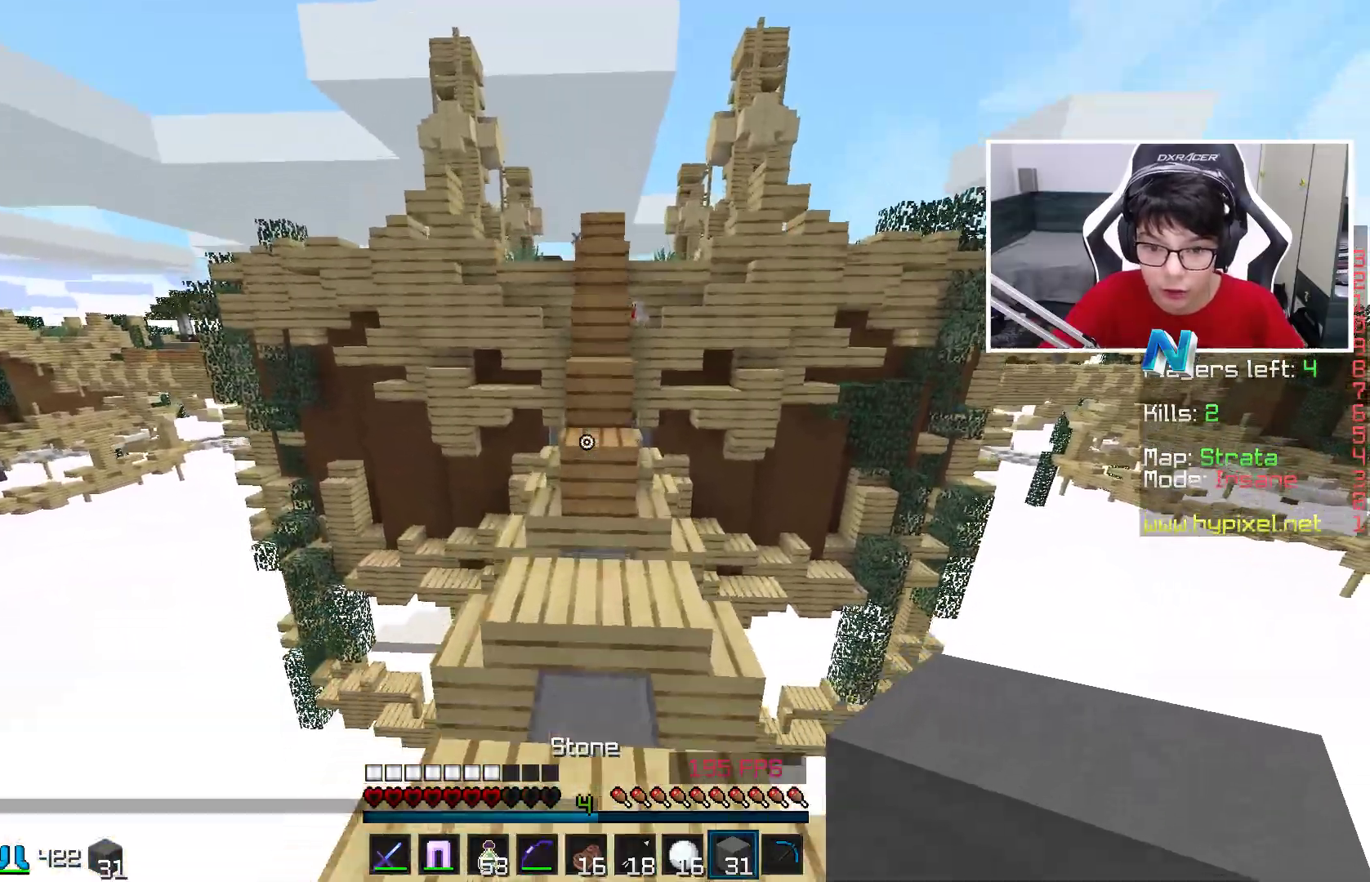
{"keys": ["space", "w"], "mouse": [], "events": [[150, "d", "down"], [200, "space", "up"], [250, "d", "up"], [450, "space", "down"]]}
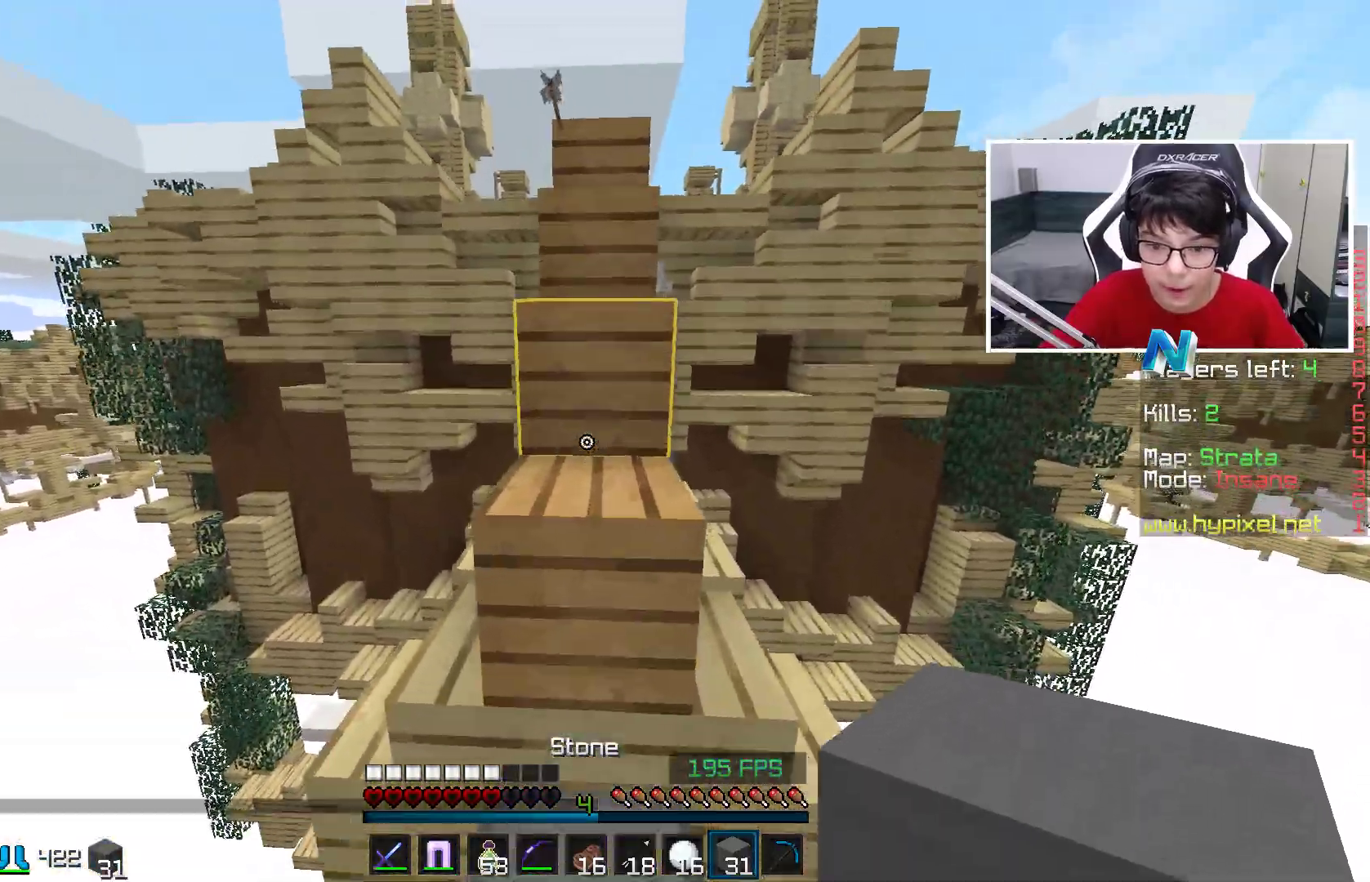
{"keys": ["space", "w"], "mouse": [], "events": [[100, "space", "up"], [300, "space", "down"]]}
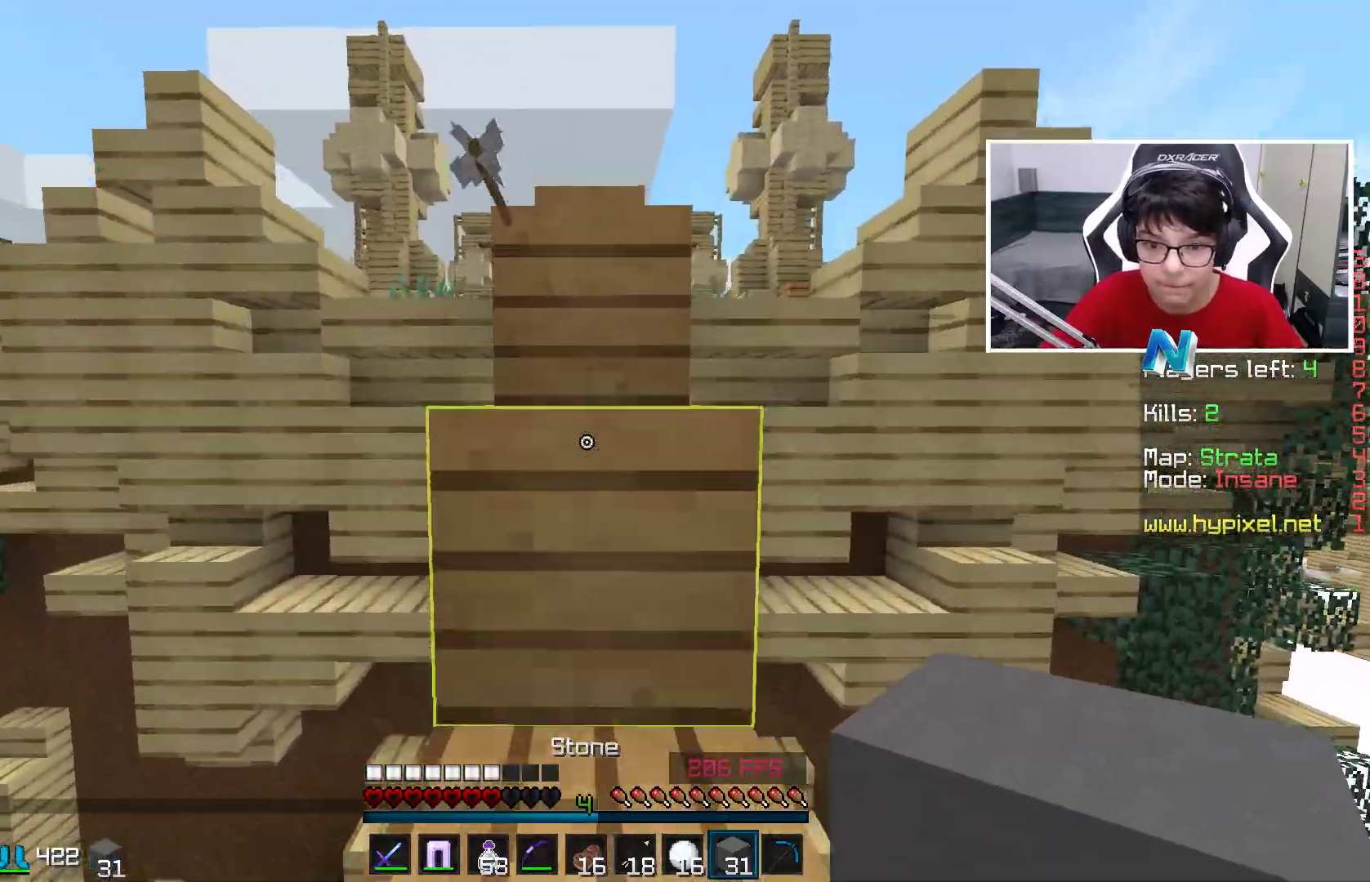
{"keys": ["w"], "mouse": [], "events": [[50, "space", "up"], [167, "space", "down"], [300, "space", "up"], [350, "space", "down"], [500, "space", "up"]]}
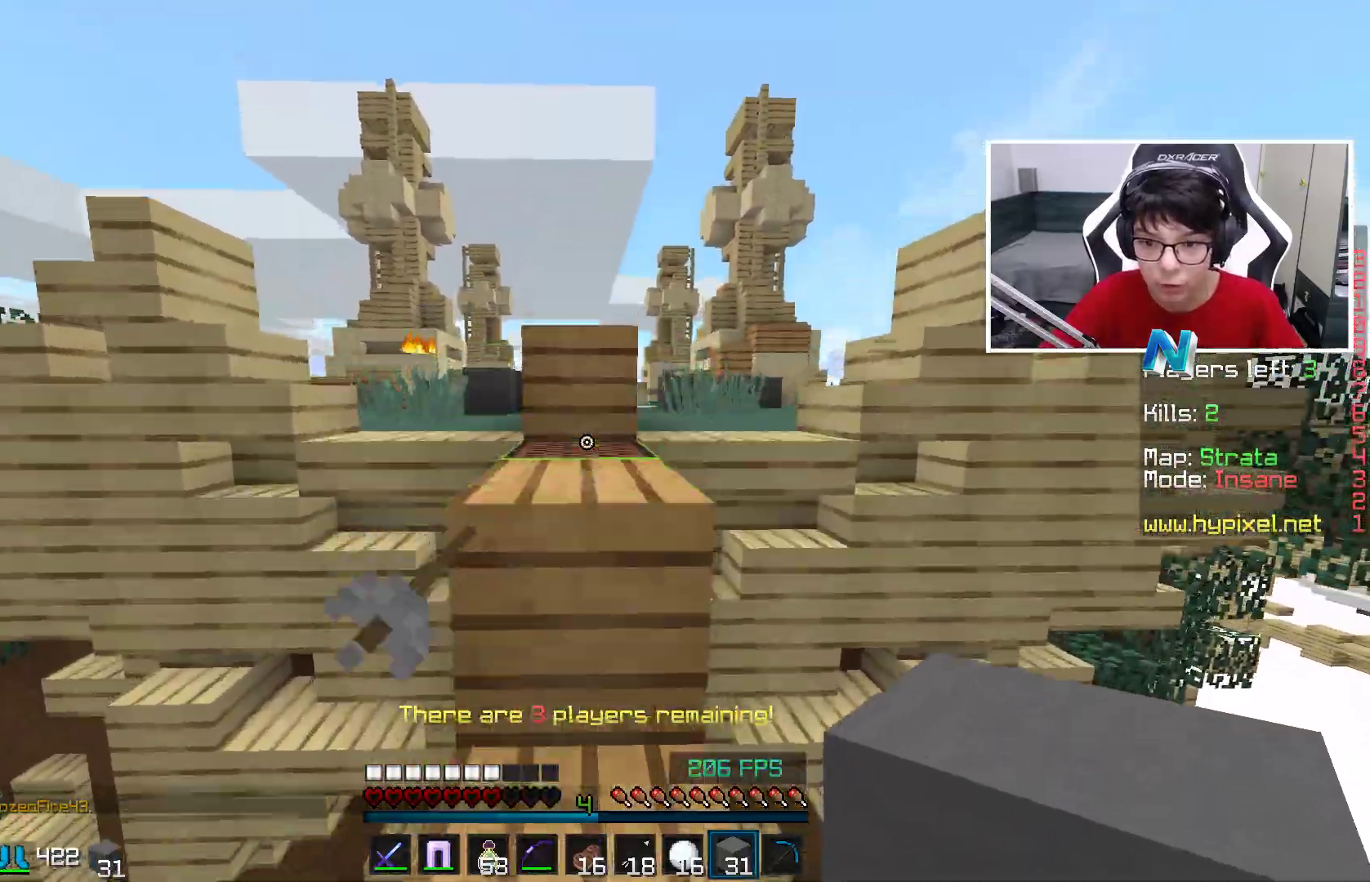
{"keys": ["space", "w"], "mouse": [], "events": [[50, "space", "down"], [217, "space", "up"], [250, "space", "down"]]}
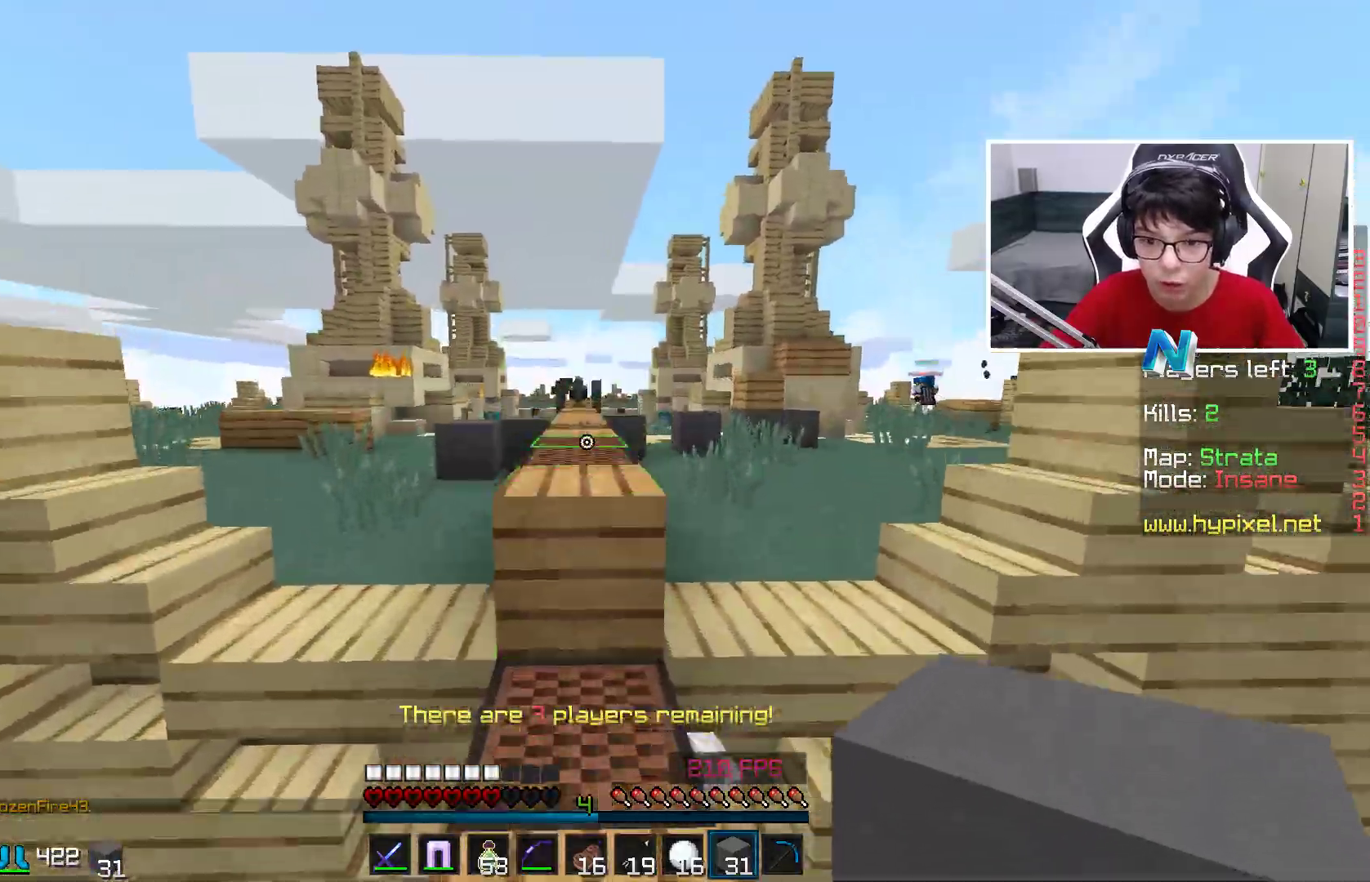
{"keys": ["space", "w"], "mouse": [], "events": [[50, "space", "up"], [300, "space", "down"]]}
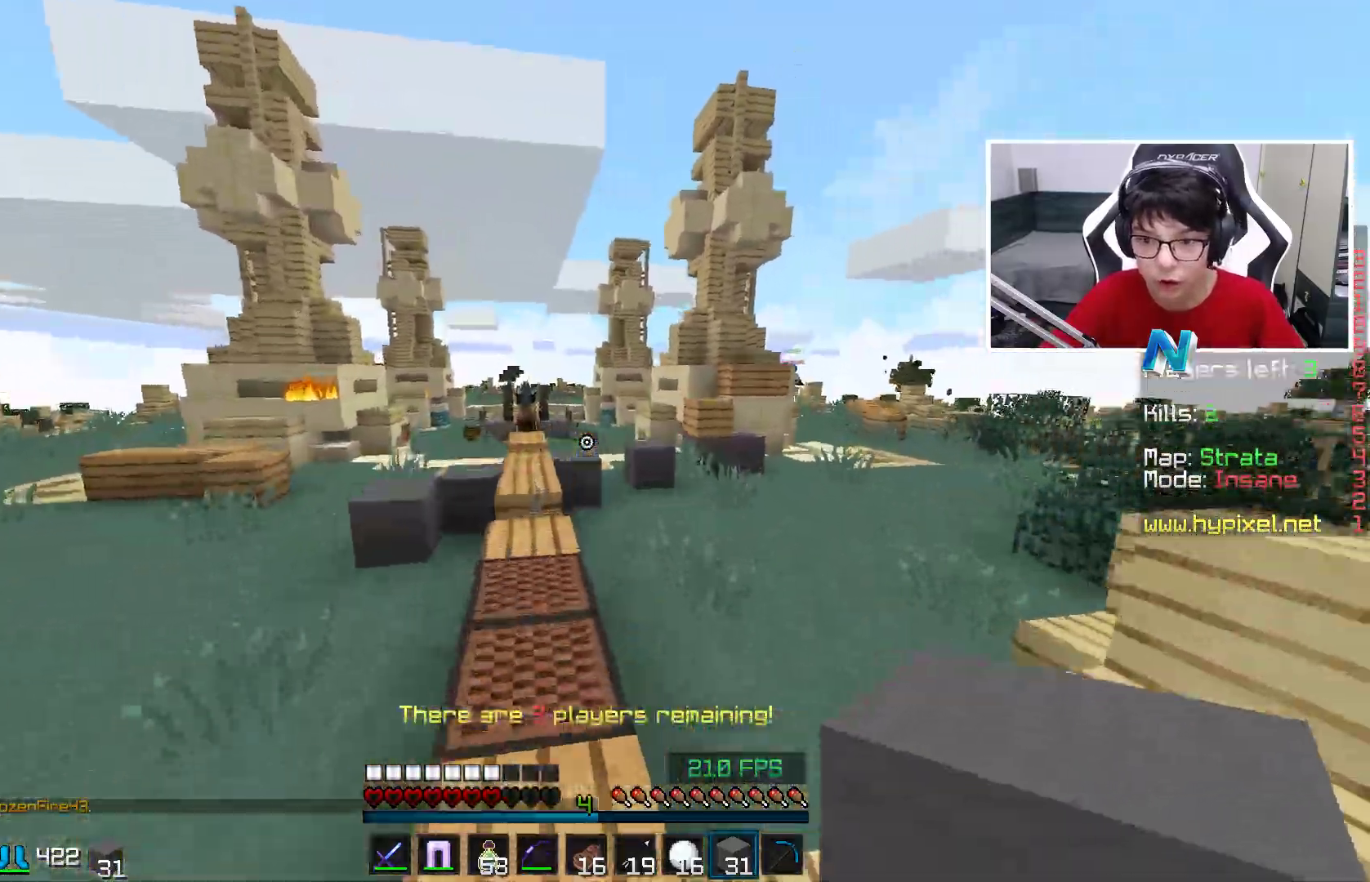
{"keys": ["space", "w"], "mouse": [], "events": []}
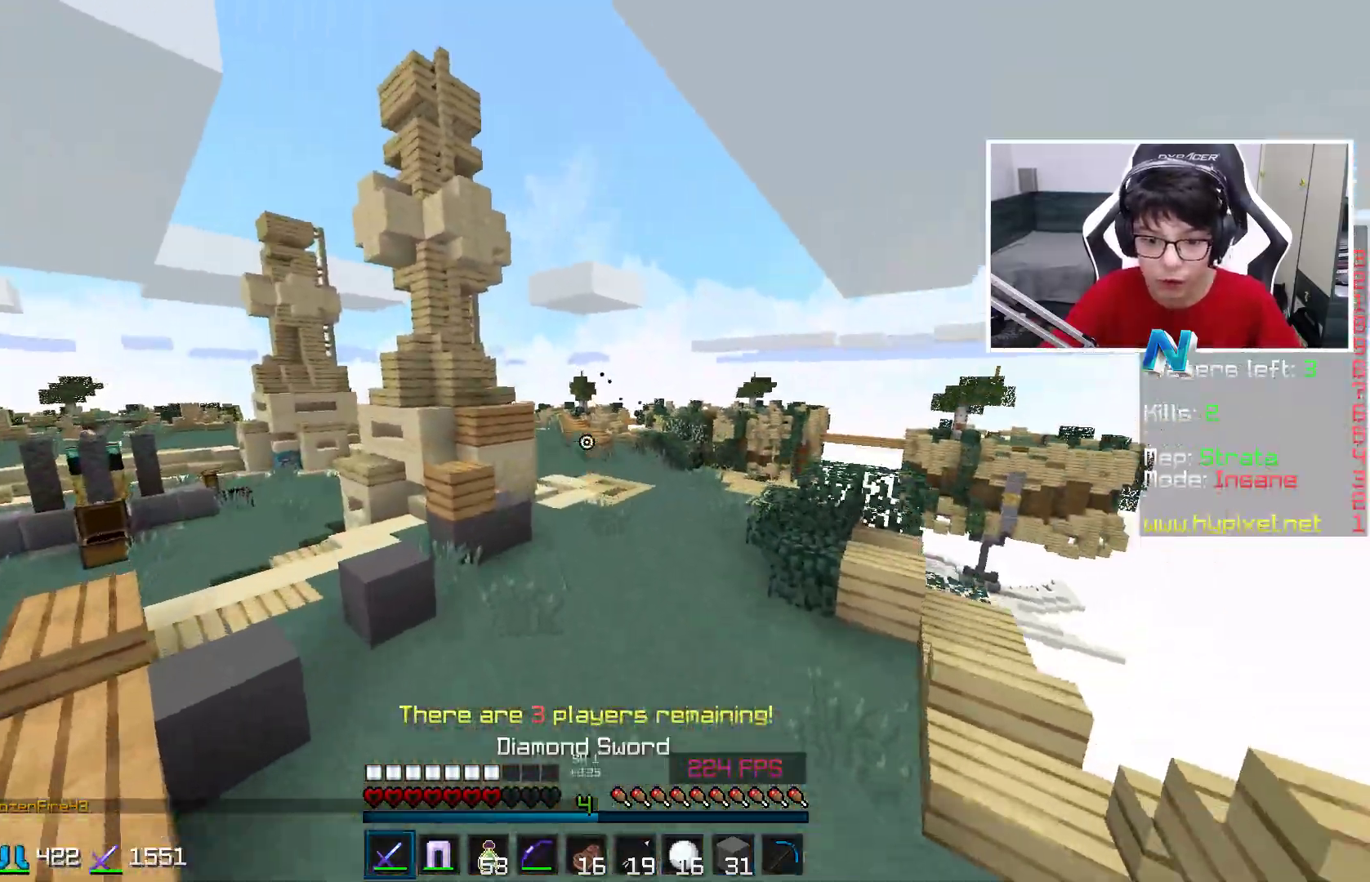
{"keys": ["d", "space", "w"], "mouse": [], "events": [[167, "d", "down"]]}
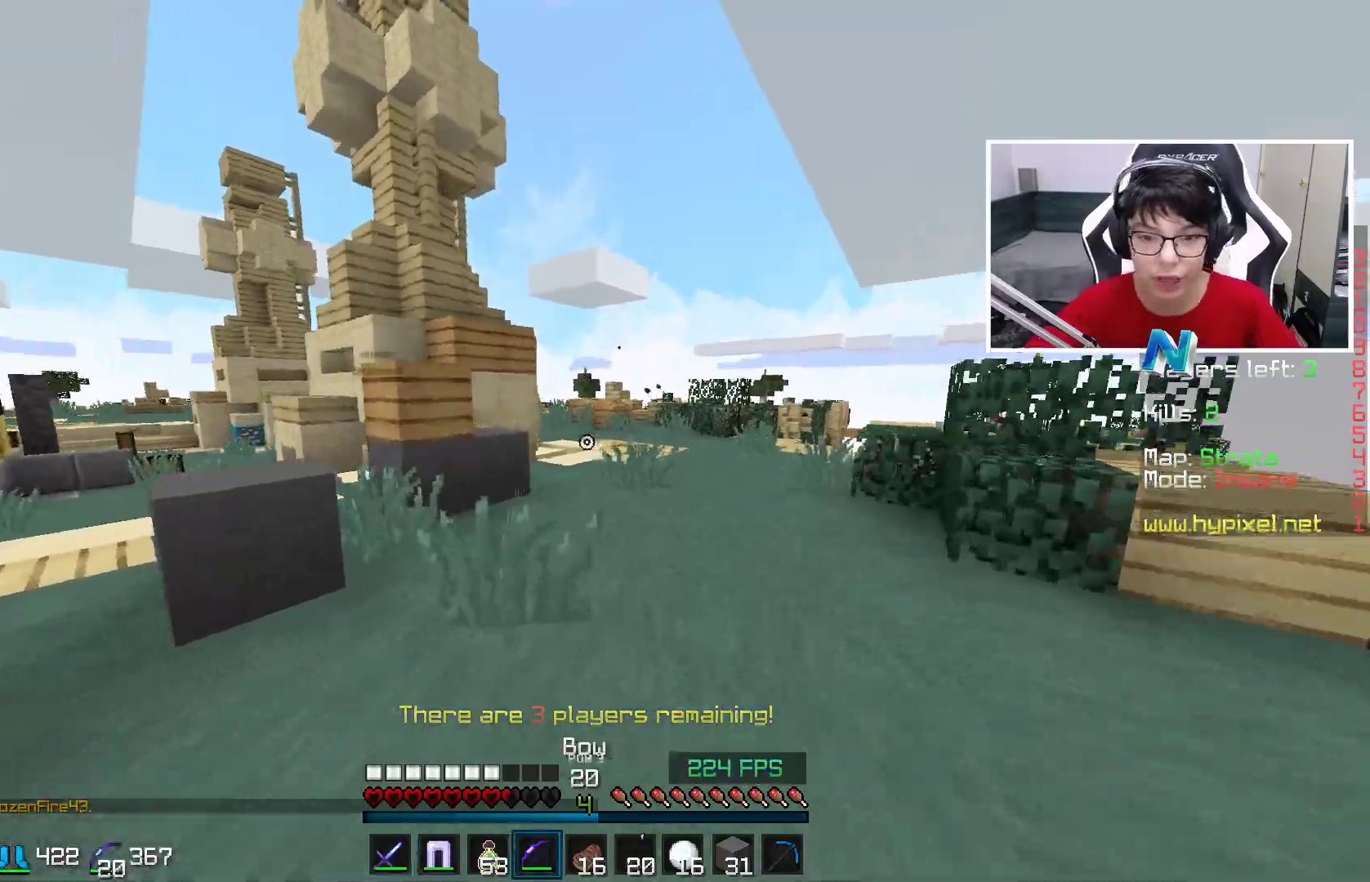
{"keys": ["a", "w"], "mouse": ["right"], "events": [[117, "a", "down"], [150, "d", "up"], [200, "space", "up"], [467, "mouse_right", "down"]]}
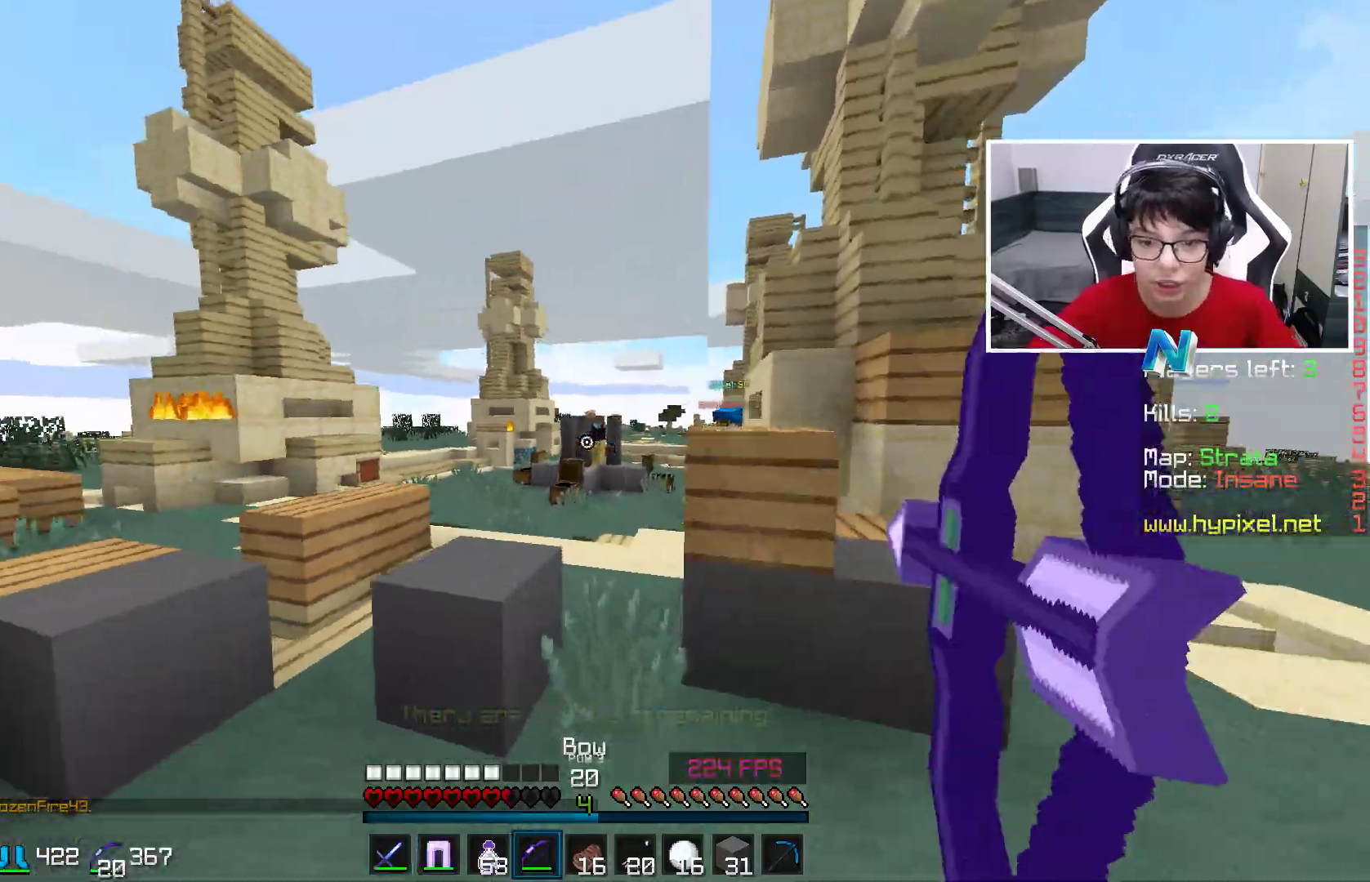
{"keys": ["a", "w"], "mouse": ["right"], "events": [[67, "w", "up"], [417, "w", "down"]]}
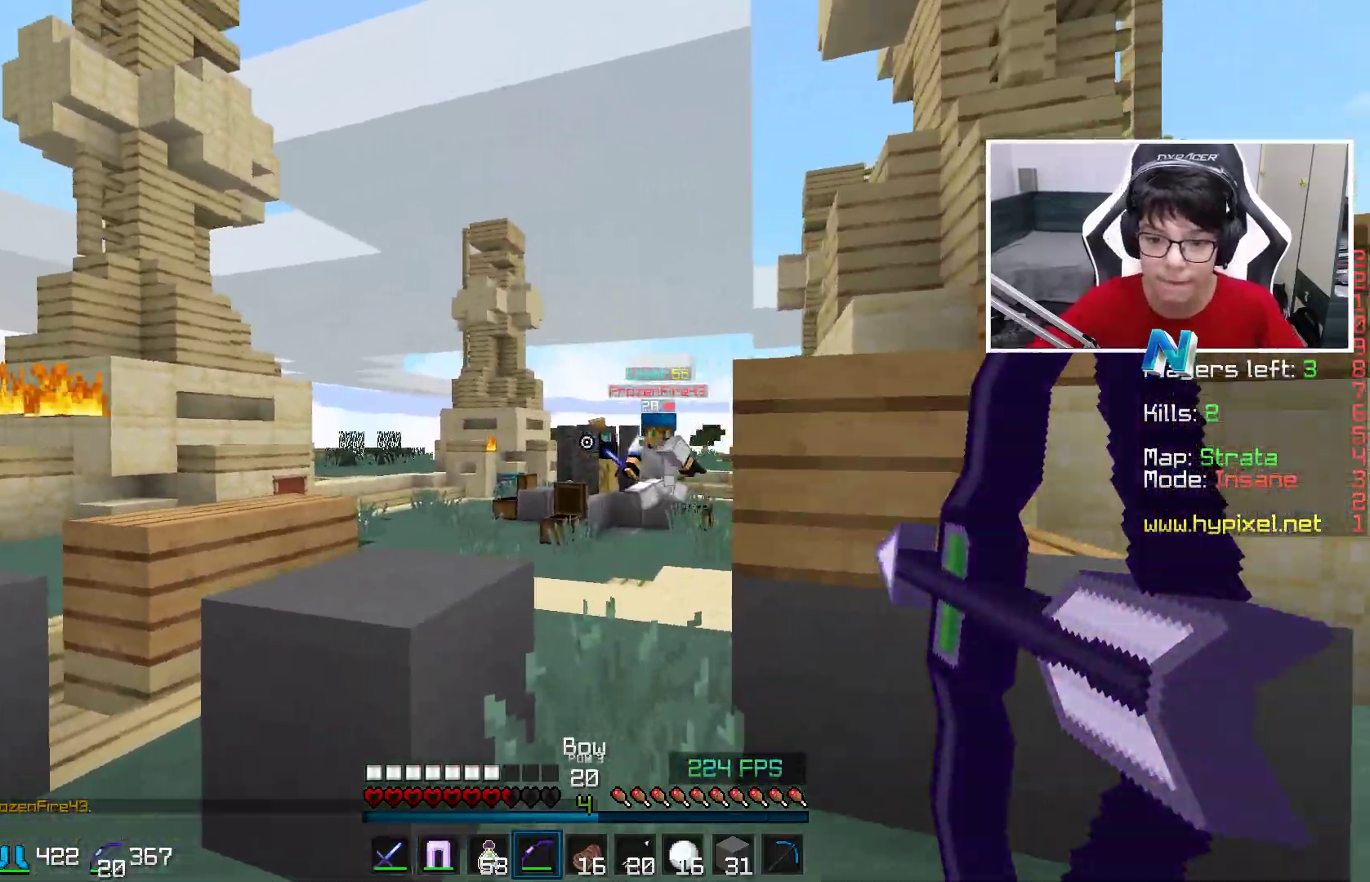
{"keys": ["w"], "mouse": [], "events": [[17, "mouse_right", "up"], [67, "space", "down"], [117, "mouse_left", "down"], [217, "a", "up"], [267, "mouse_left", "up"], [317, "space", "up"], [350, "mouse_left", "down"], [467, "mouse_left", "up"]]}
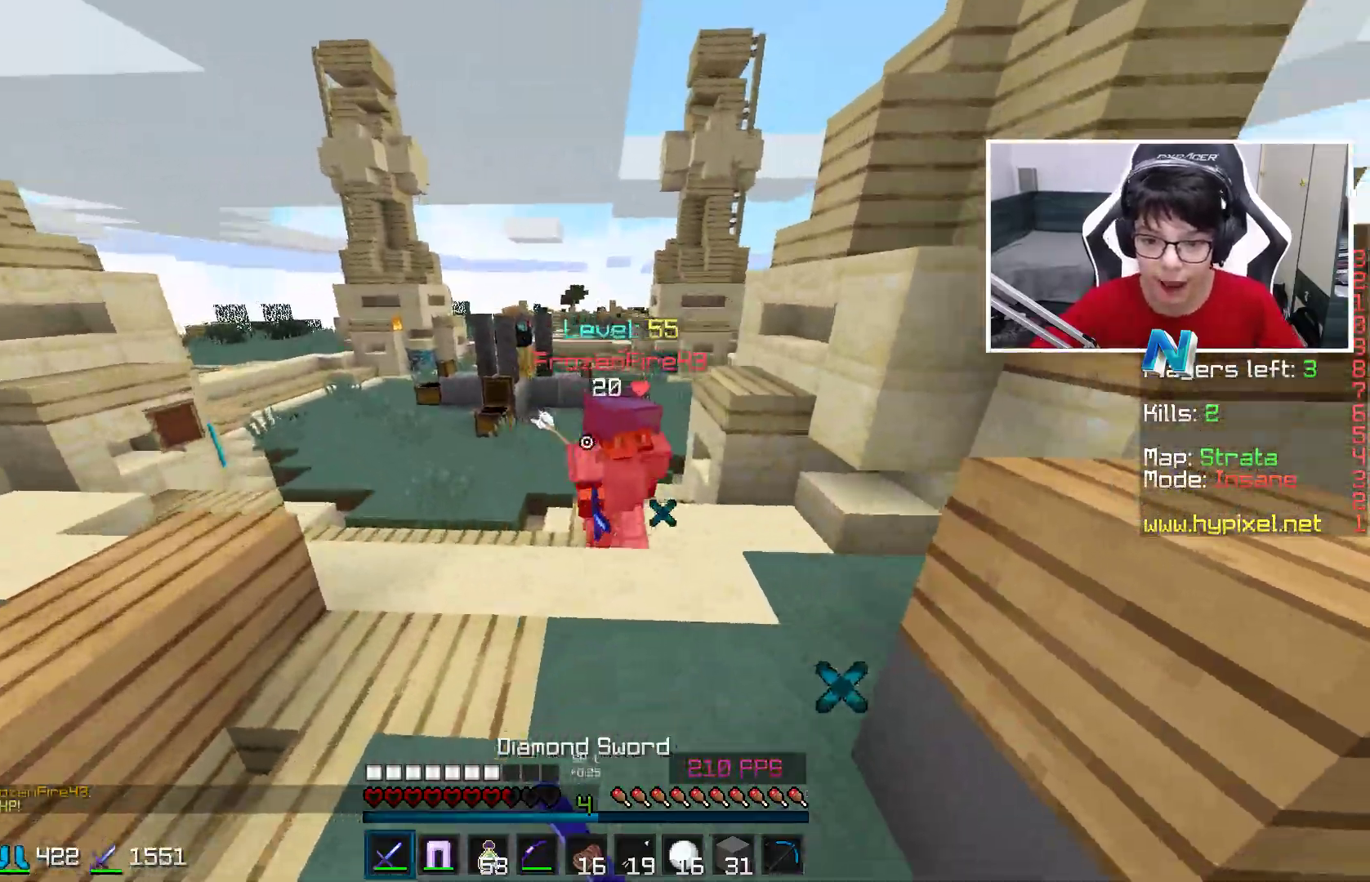
{"keys": ["a", "w"], "mouse": ["left"], "events": [[17, "mouse_left", "down"], [117, "mouse_left", "up"], [217, "a", "down"], [217, "mouse_left", "down"], [317, "mouse_left", "up"], [367, "mouse_left", "down"], [467, "mouse_left", "up"], [500, "mouse_left", "down"]]}
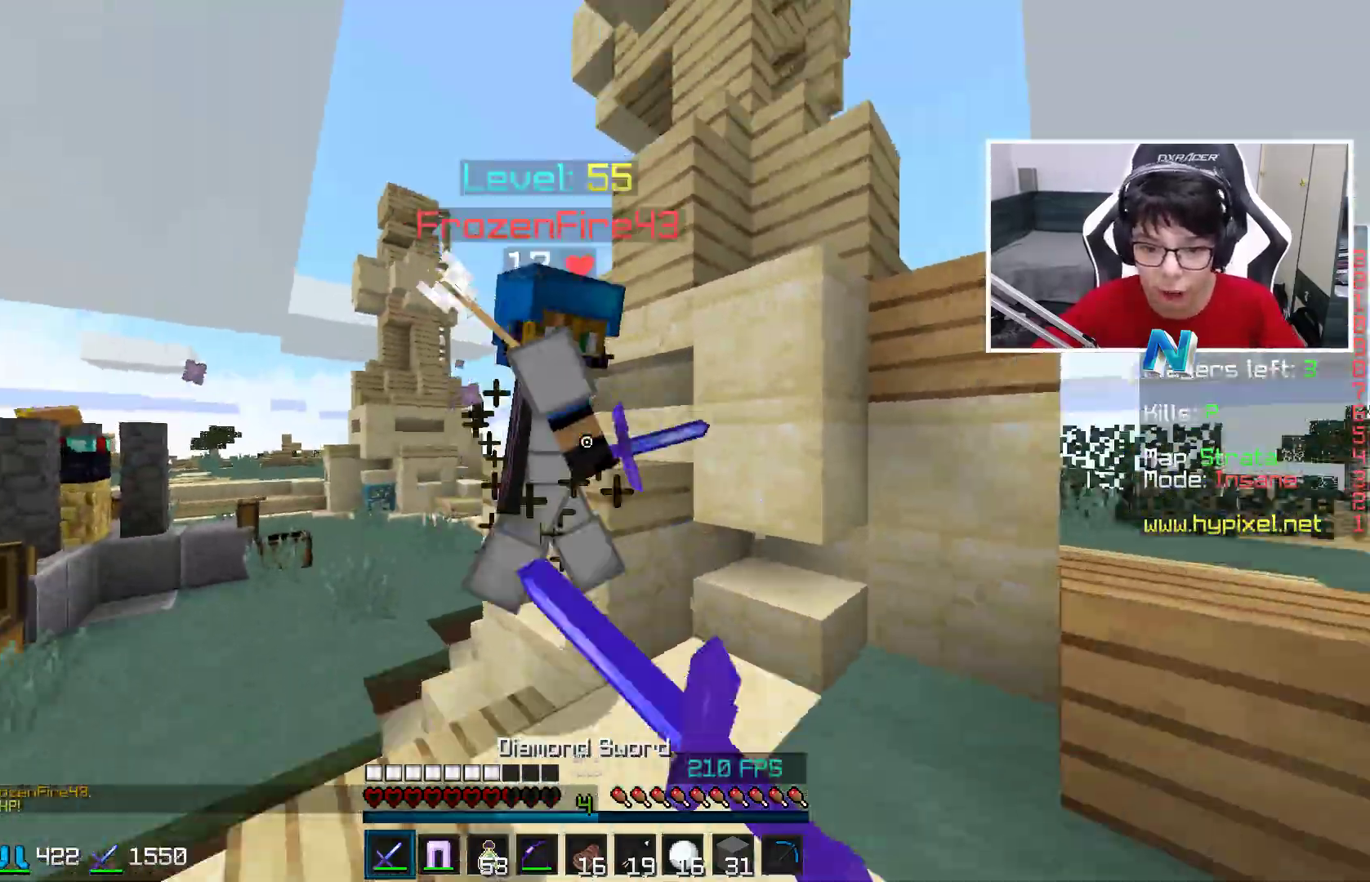
{"keys": ["a", "w"], "mouse": [], "events": [[267, "mouse_left", "up"], [367, "mouse_left", "down"], [367, "mouse_right", "down"], [467, "mouse_left", "up"], [467, "mouse_right", "up"]]}
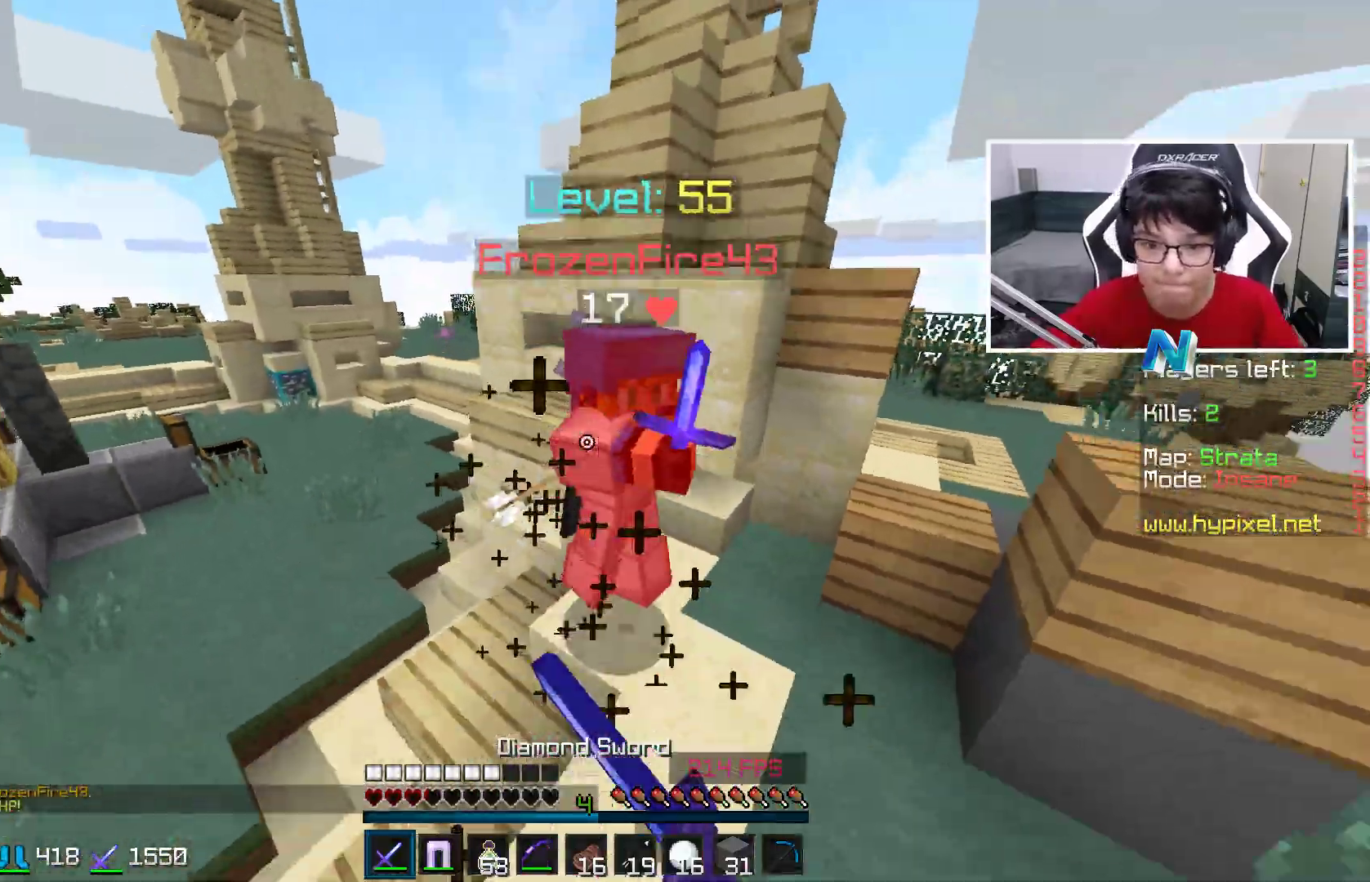
{"keys": ["d", "w"], "mouse": ["left"], "events": [[17, "mouse_left", "down"], [117, "mouse_left", "up"], [167, "a", "up"], [167, "d", "down"], [167, "mouse_left", "down"], [267, "mouse_left", "up"], [317, "mouse_left", "down"], [417, "mouse_left", "up"], [467, "mouse_left", "down"]]}
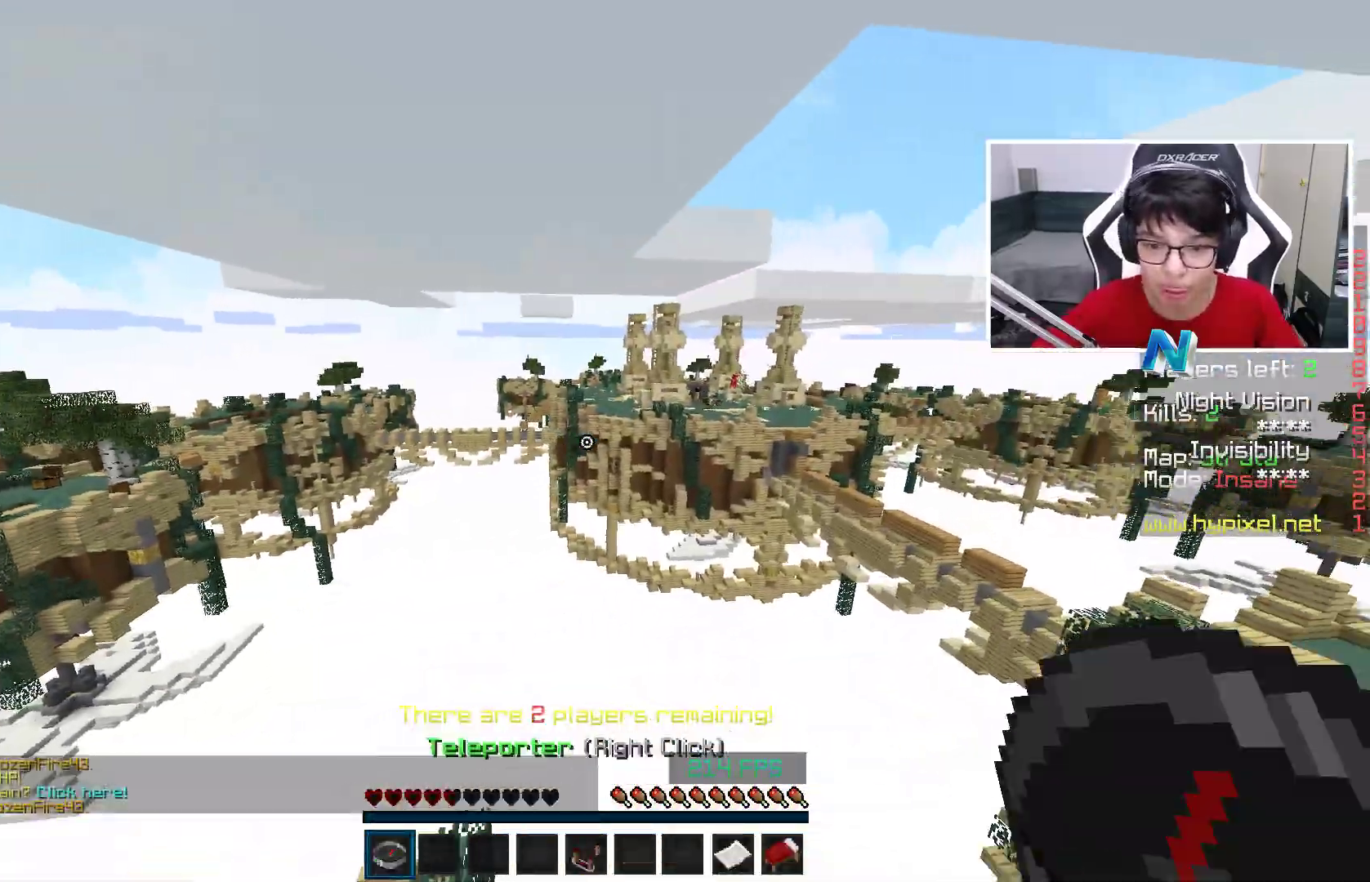
{"keys": ["a", "s"], "mouse": [], "events": [[17, "mouse_left", "up"], [167, "a", "down"], [167, "d", "up"], [217, "w", "up"], [317, "s", "down"]]}